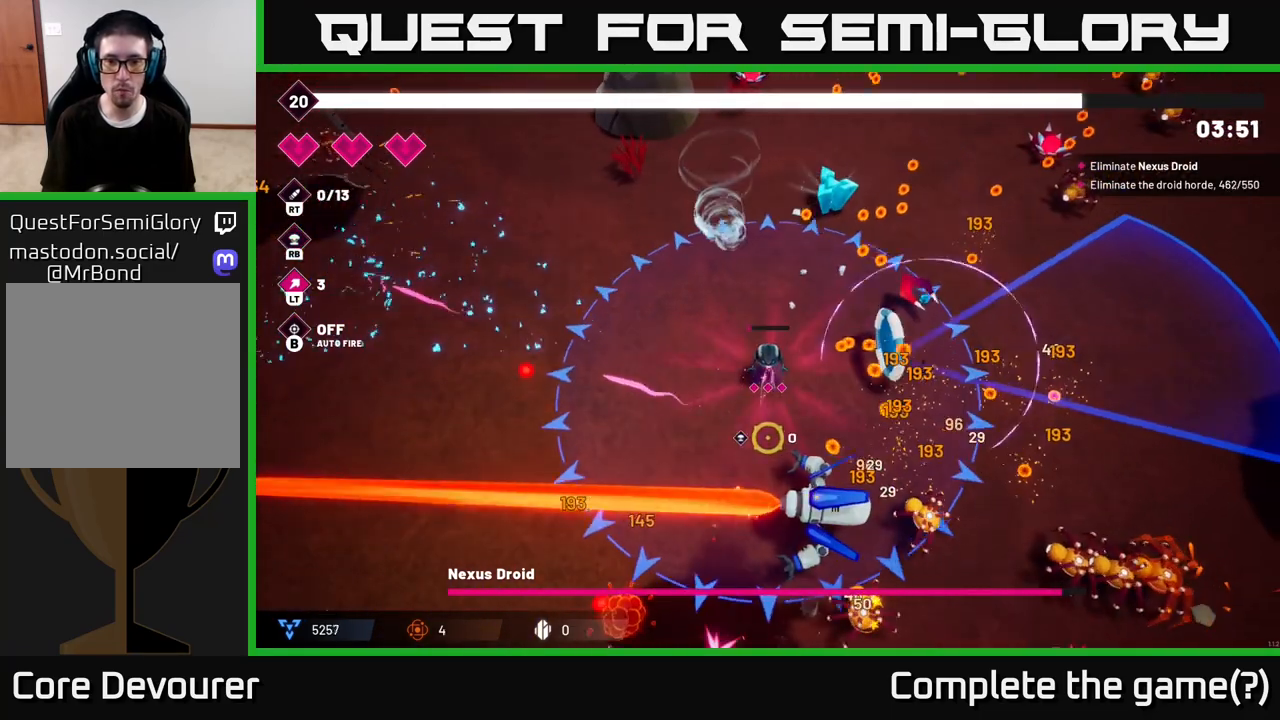
Gameplay with a controller (Xbox layout); each line is a JSON object with the inputs held at the frame after it. "events" lists button and stick changes between this image and that frame as [ms after this image, input, new state], when the widget could be followed in between.
{"buttons": ["R2"], "left_stick": "center", "right_stick": "down", "events": [[83, "left_stick", "down-left"], [183, "left_stick", "center"]]}
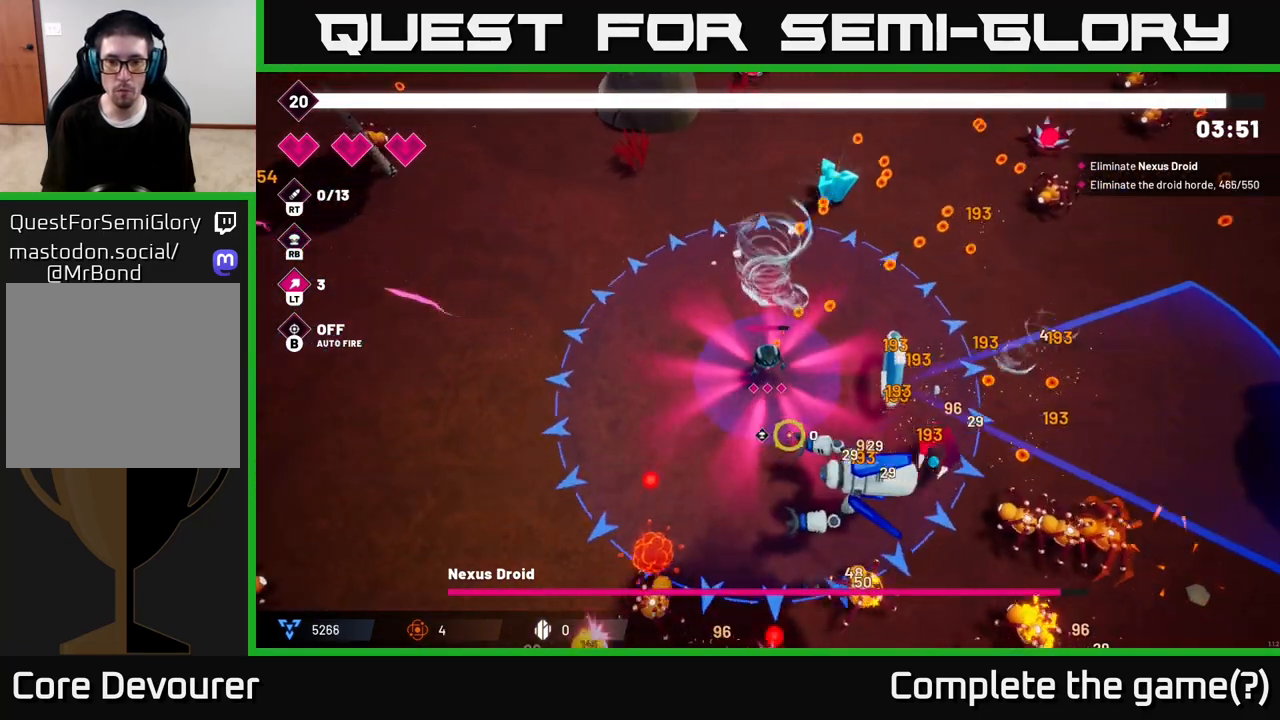
{"buttons": ["R2"], "left_stick": "up-right", "right_stick": "down", "events": [[383, "left_stick", "right"], [467, "left_stick", "up-right"]]}
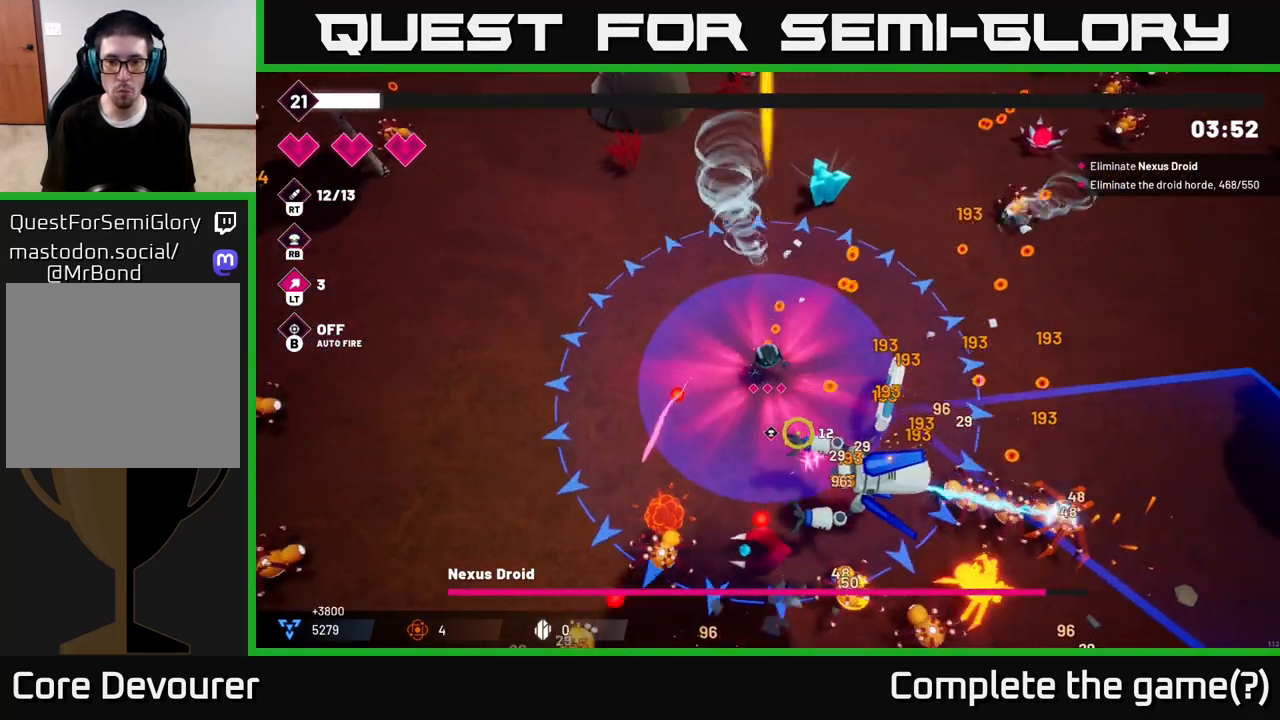
{"buttons": ["R2"], "left_stick": "down", "right_stick": "down", "events": [[383, "left_stick", "down"]]}
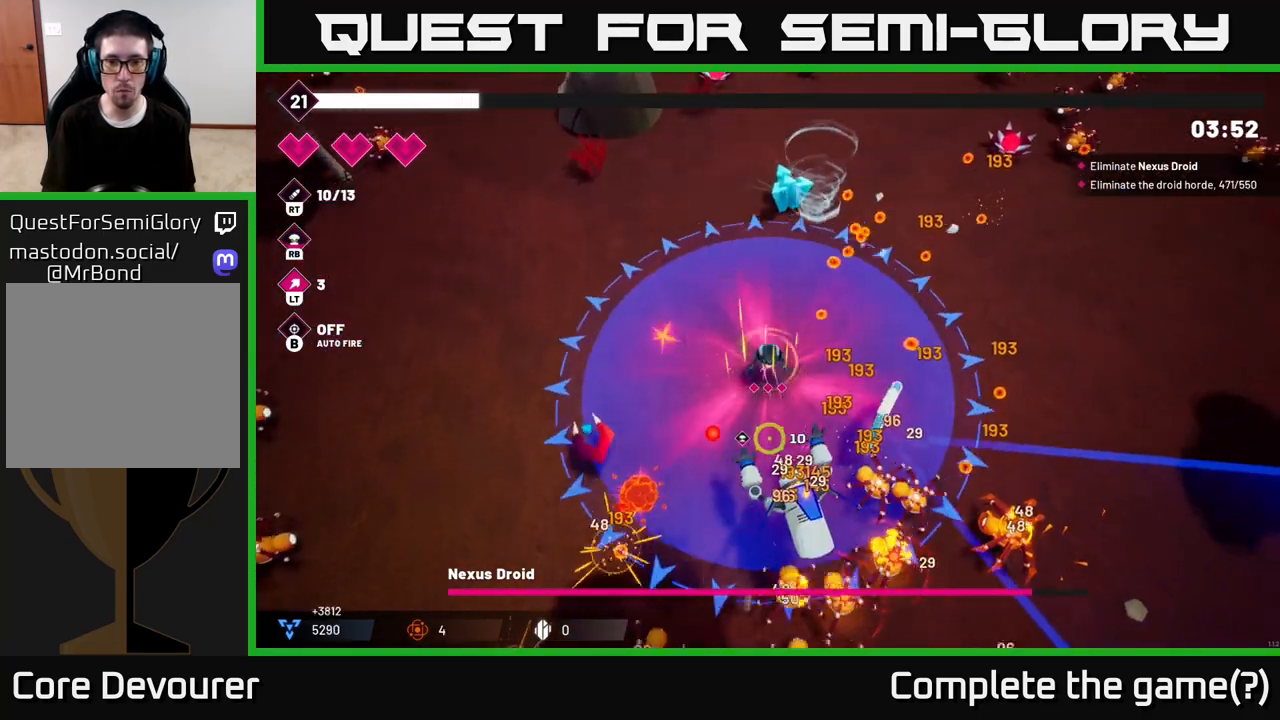
{"buttons": ["R2"], "left_stick": "down-left", "right_stick": "down-right", "events": [[67, "left_stick", "left"], [267, "right_stick", "down-right"], [300, "left_stick", "down-left"]]}
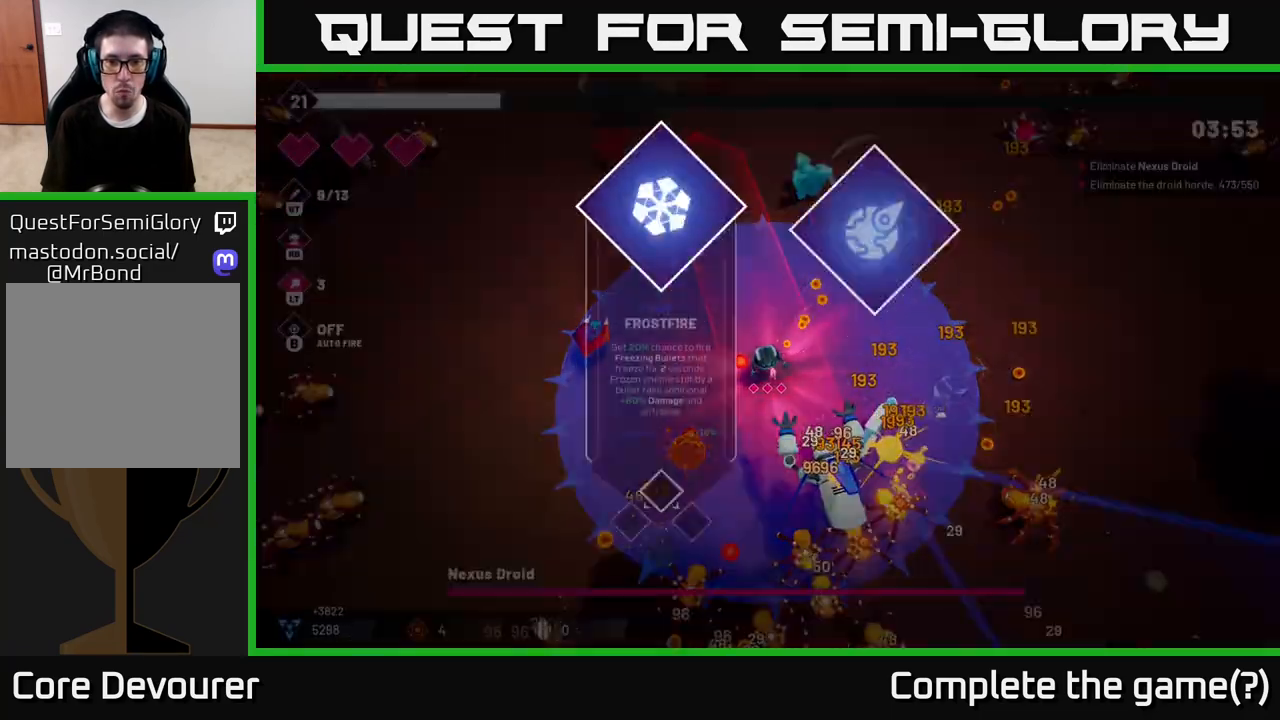
{"buttons": [], "left_stick": "center", "right_stick": "center", "events": [[67, "left_stick", "up-left"], [200, "left_stick", "left"], [417, "R2", "up"], [417, "right_stick", "center"], [433, "left_stick", "center"]]}
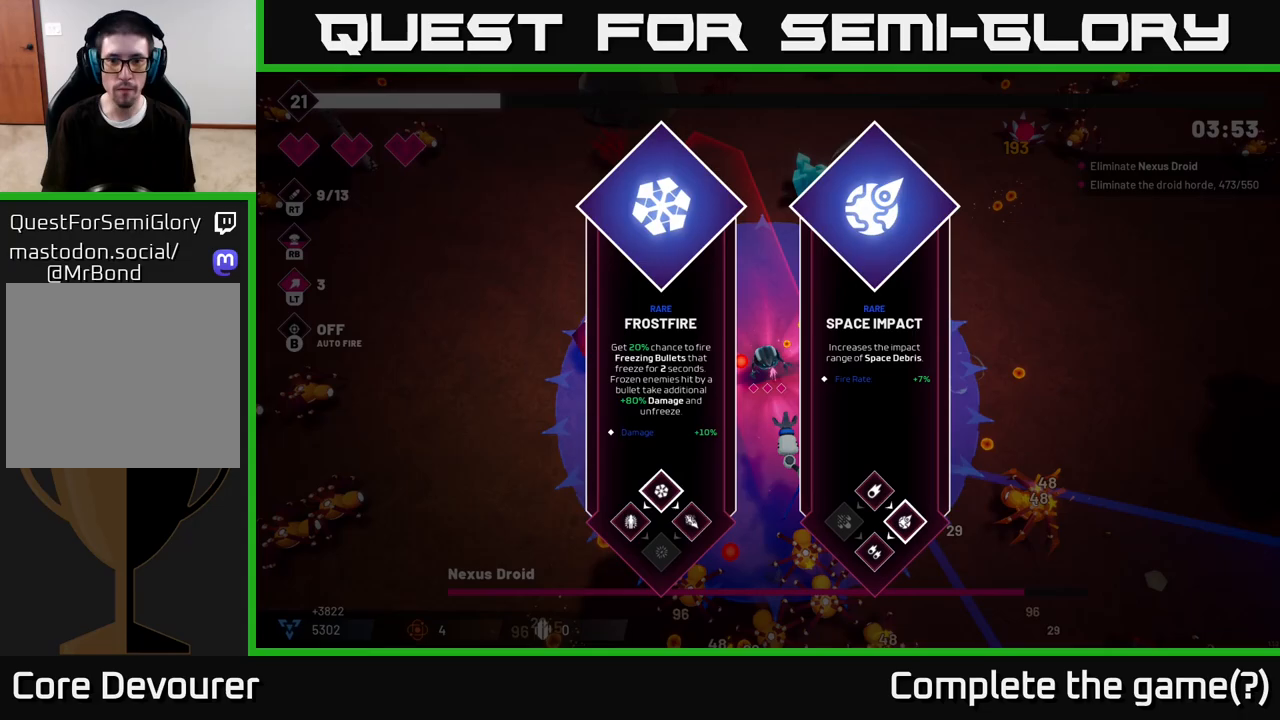
{"buttons": [], "left_stick": "right", "right_stick": "center", "events": [[333, "left_stick", "right"]]}
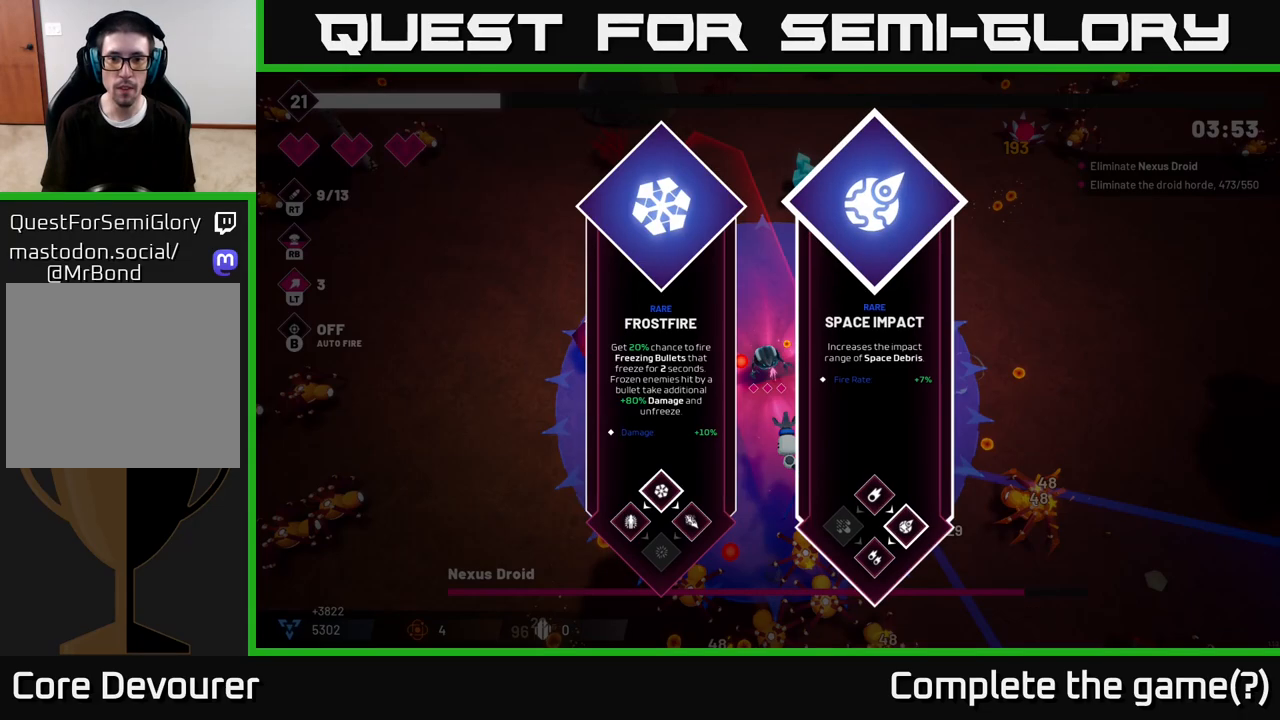
{"buttons": ["R2"], "left_stick": "left", "right_stick": "center", "events": [[50, "left_stick", "center"], [217, "left_stick", "left"], [350, "A", "down"], [433, "A", "up"], [433, "R2", "down"]]}
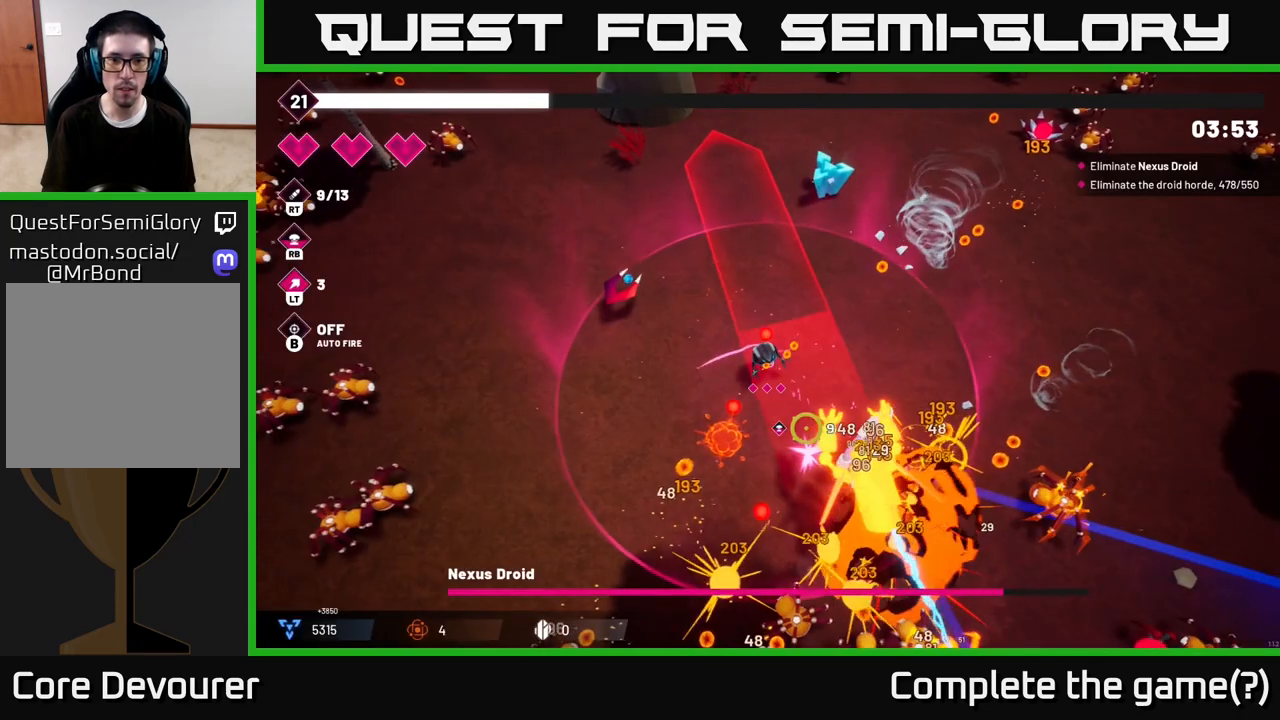
{"buttons": ["R2"], "left_stick": "down-left", "right_stick": "down-right", "events": [[67, "right_stick", "down-right"], [483, "left_stick", "down-left"]]}
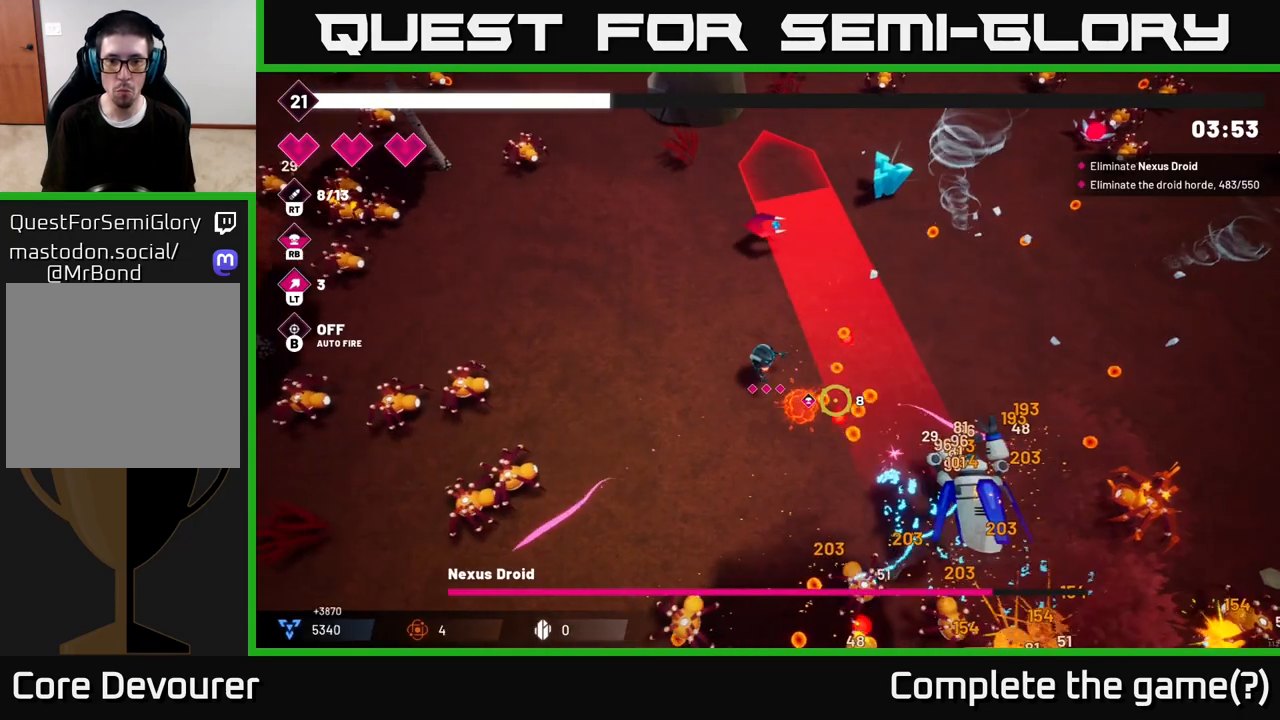
{"buttons": ["R2"], "left_stick": "down-left", "right_stick": "down-right", "events": []}
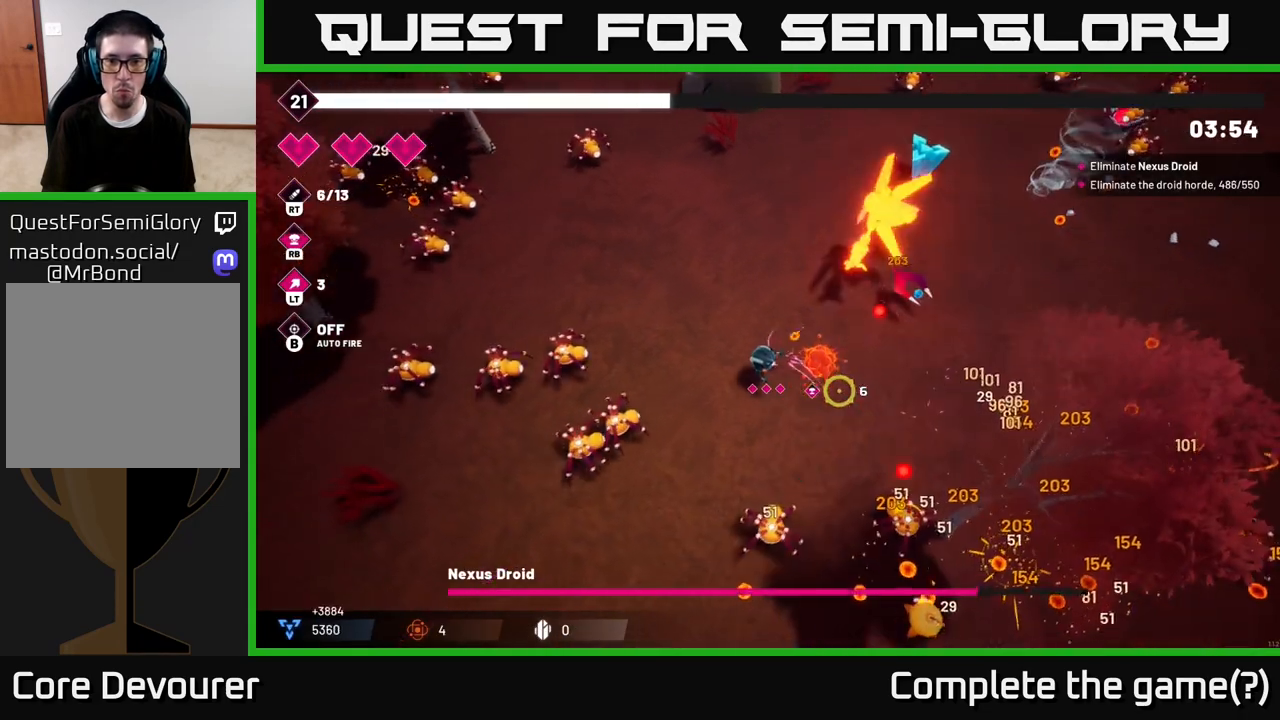
{"buttons": ["R2"], "left_stick": "down-left", "right_stick": "down-right", "events": []}
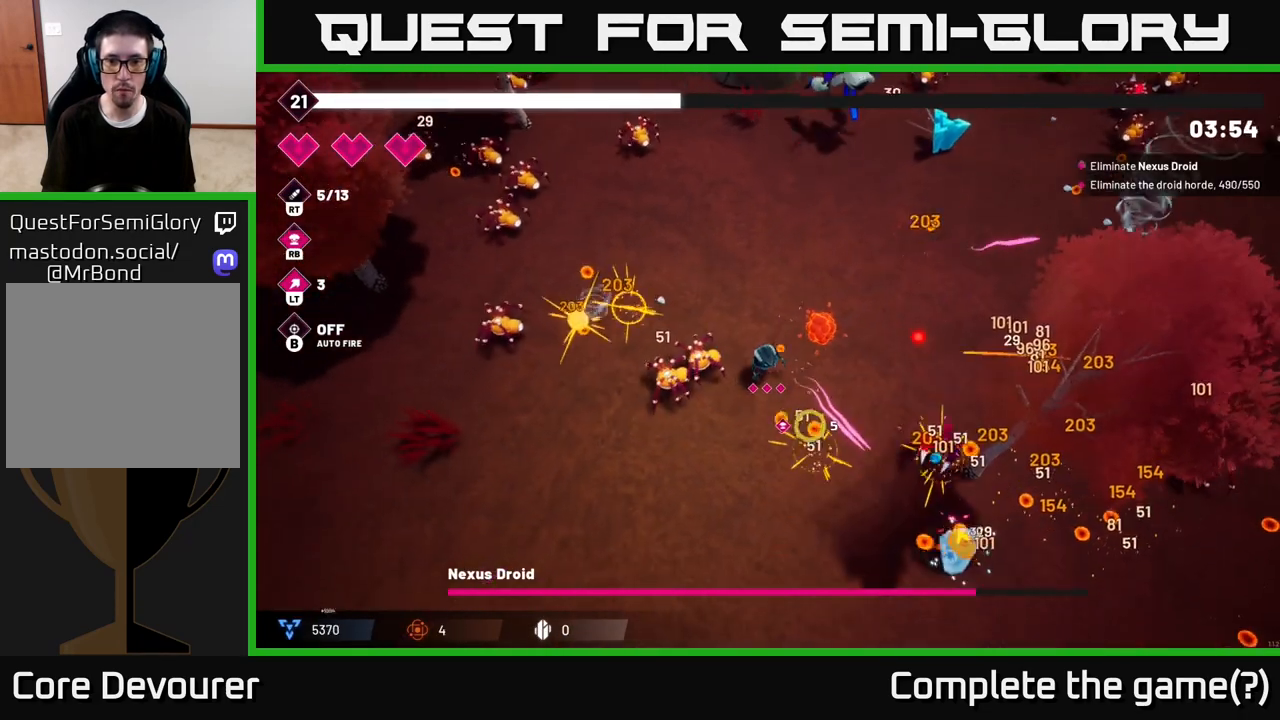
{"buttons": ["R2"], "left_stick": "right", "right_stick": "right", "events": [[33, "left_stick", "down"], [200, "left_stick", "down-right"], [200, "right_stick", "right"], [417, "left_stick", "right"]]}
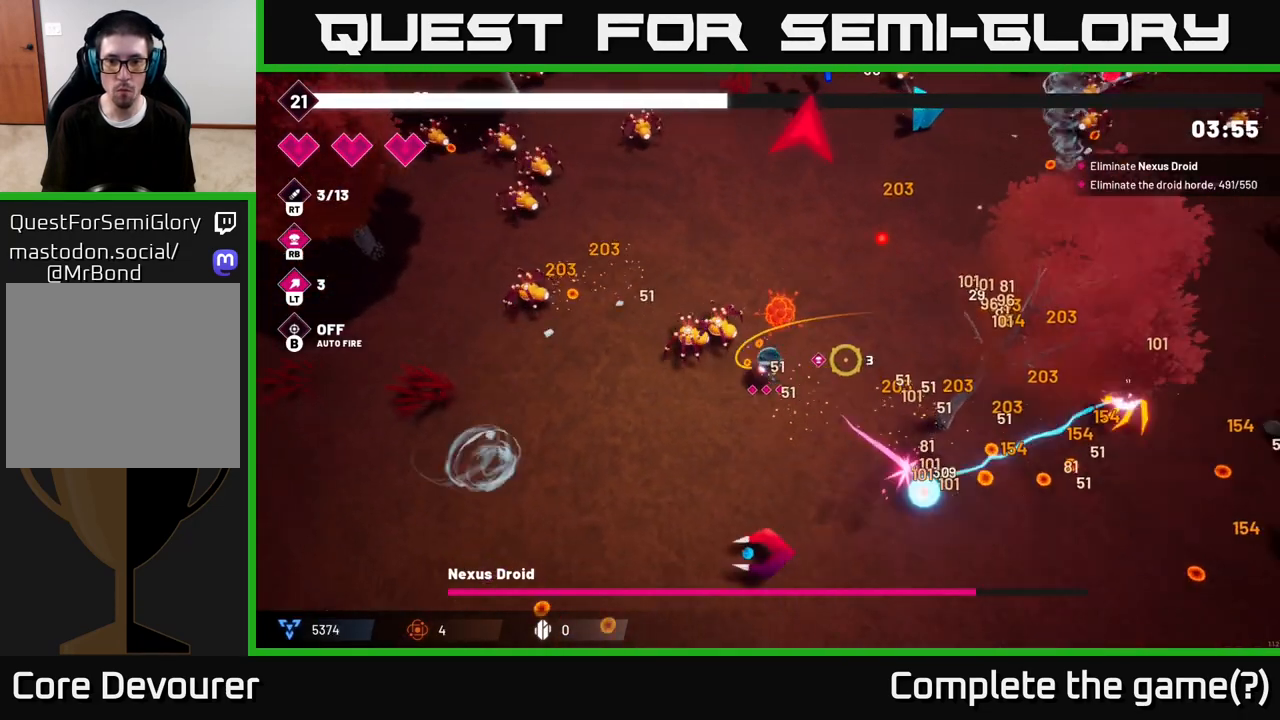
{"buttons": ["R2"], "left_stick": "right", "right_stick": "right", "events": [[117, "left_stick", "up-right"], [217, "left_stick", "right"], [267, "L2", "down"], [417, "L2", "up"]]}
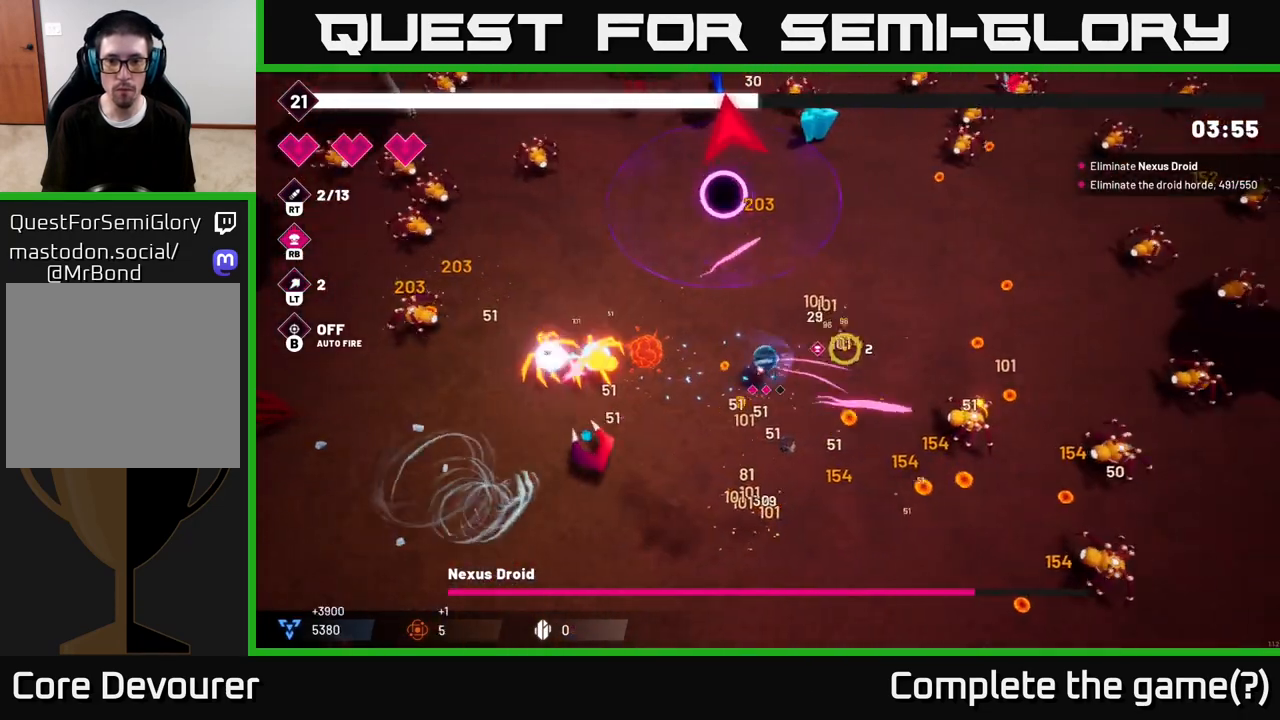
{"buttons": ["R2"], "left_stick": "up-right", "right_stick": "up", "events": [[17, "right_stick", "up-right"], [117, "right_stick", "up"], [433, "left_stick", "up-right"]]}
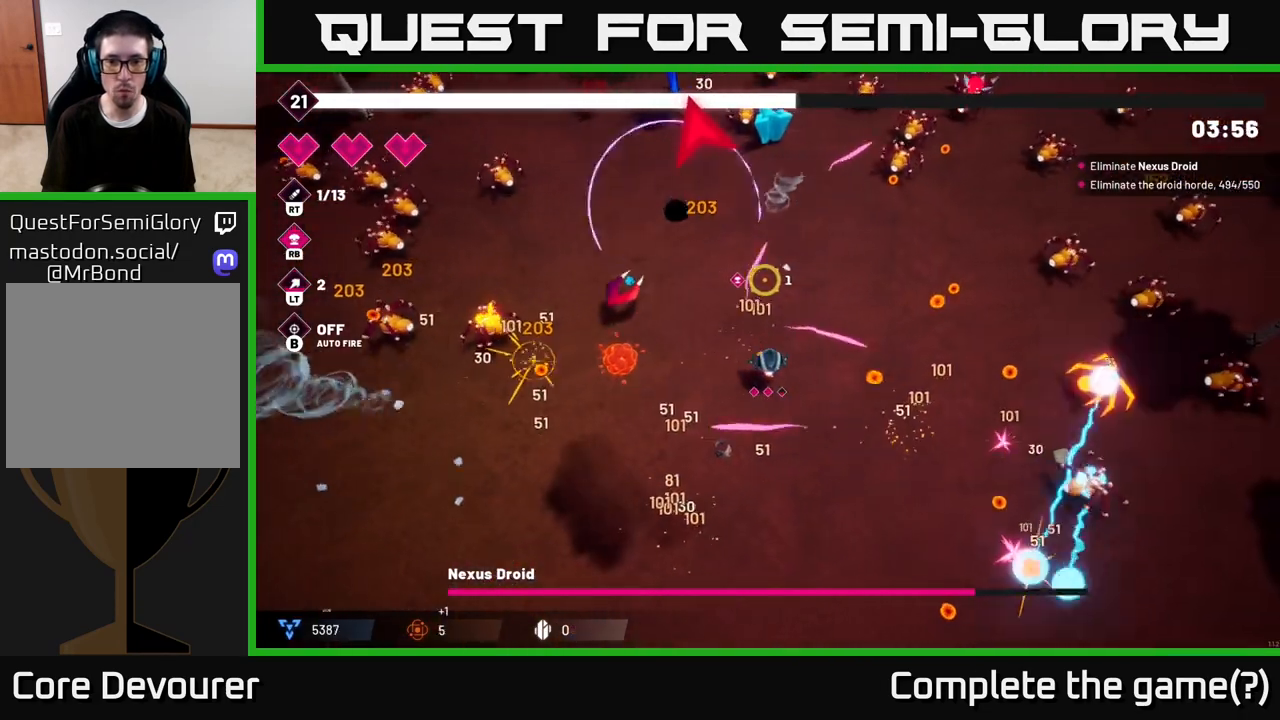
{"buttons": ["R2"], "left_stick": "right", "right_stick": "up-right", "events": [[167, "left_stick", "right"], [267, "right_stick", "up-right"]]}
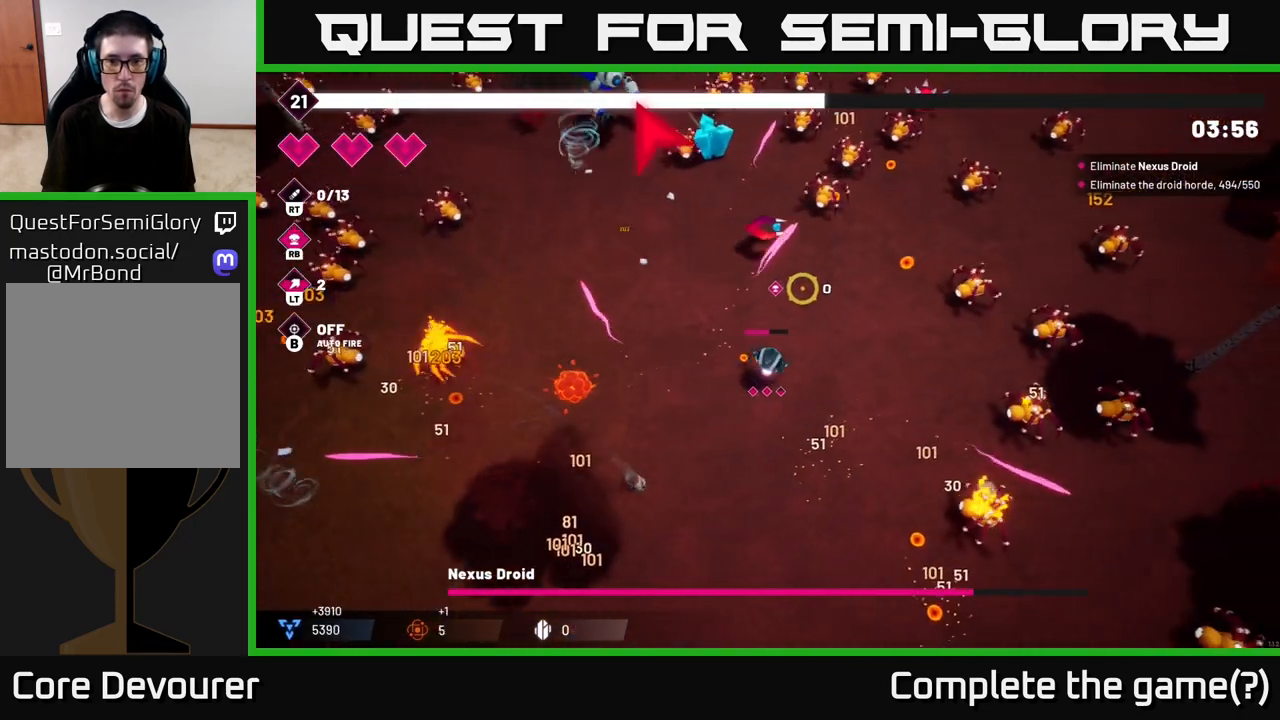
{"buttons": ["R2"], "left_stick": "up-left", "right_stick": "up", "events": [[17, "right_stick", "up"], [250, "left_stick", "up-right"], [350, "left_stick", "up"], [483, "left_stick", "up-left"]]}
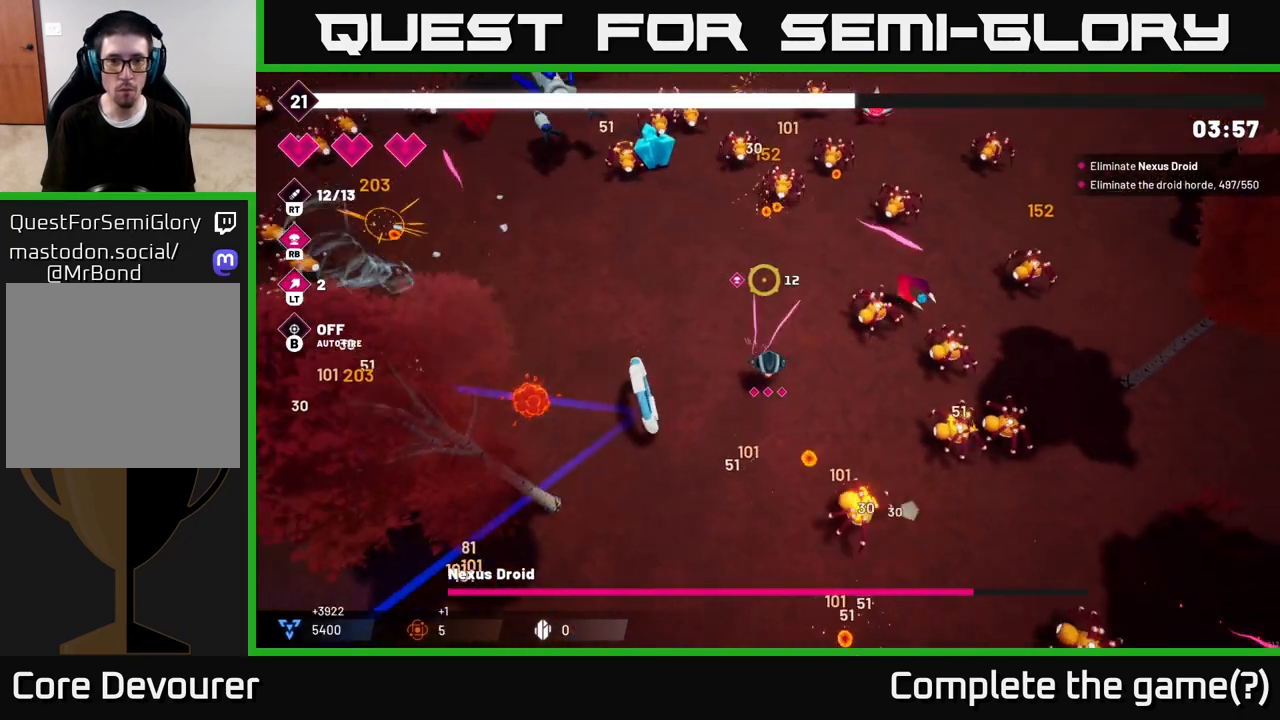
{"buttons": ["R2"], "left_stick": "up-left", "right_stick": "up"}
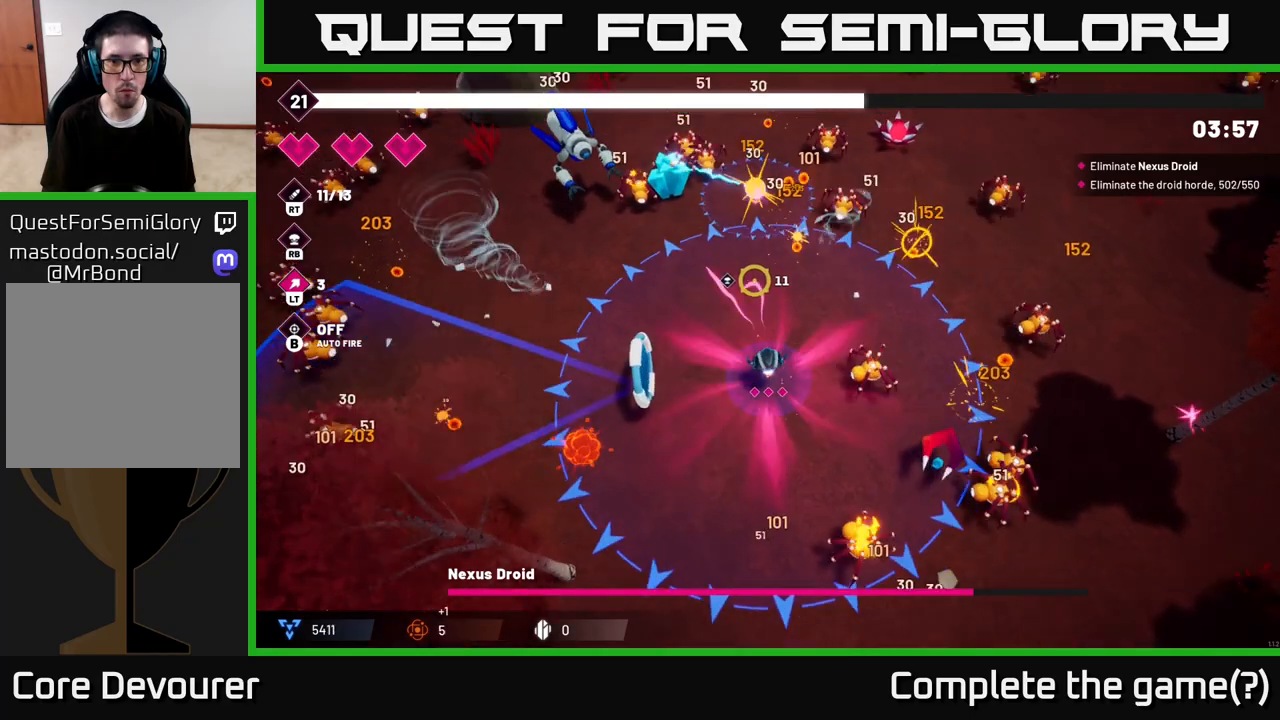
{"buttons": ["R2"], "left_stick": "up-left", "right_stick": "up", "events": [[100, "left_stick", "left"], [500, "left_stick", "up-left"]]}
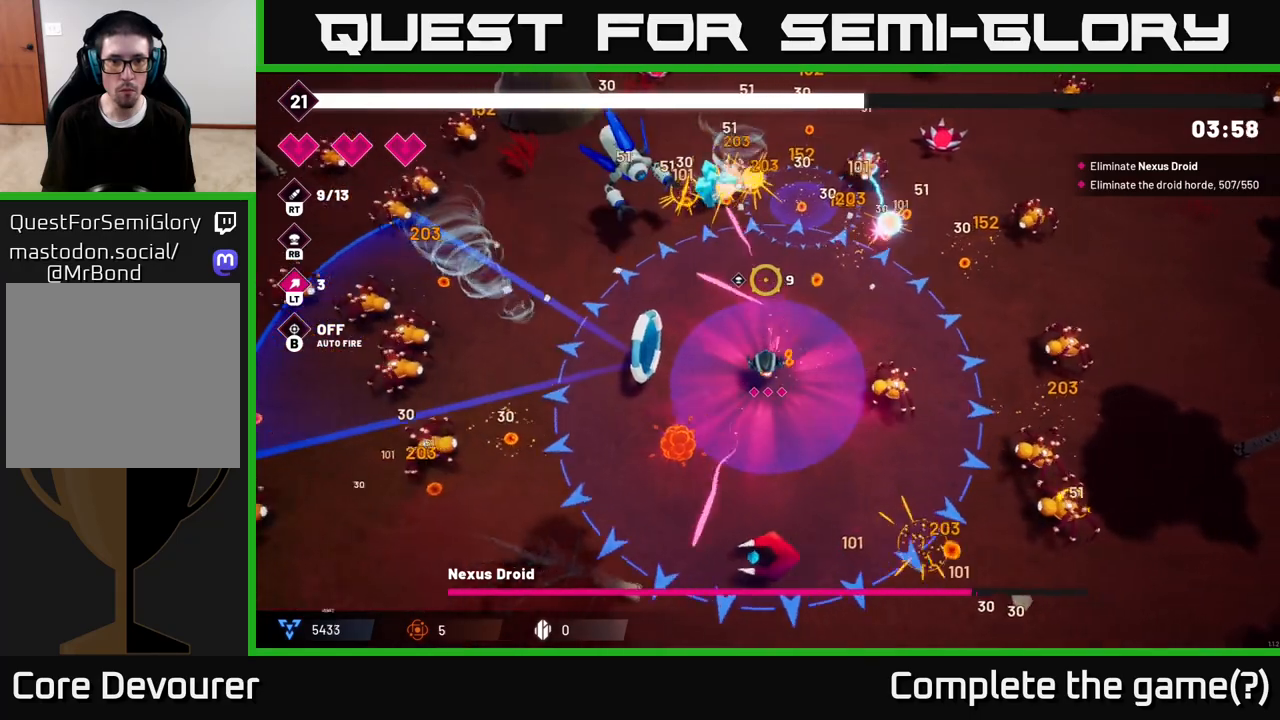
{"buttons": ["R2"], "left_stick": "left", "right_stick": "up", "events": [[500, "left_stick", "left"]]}
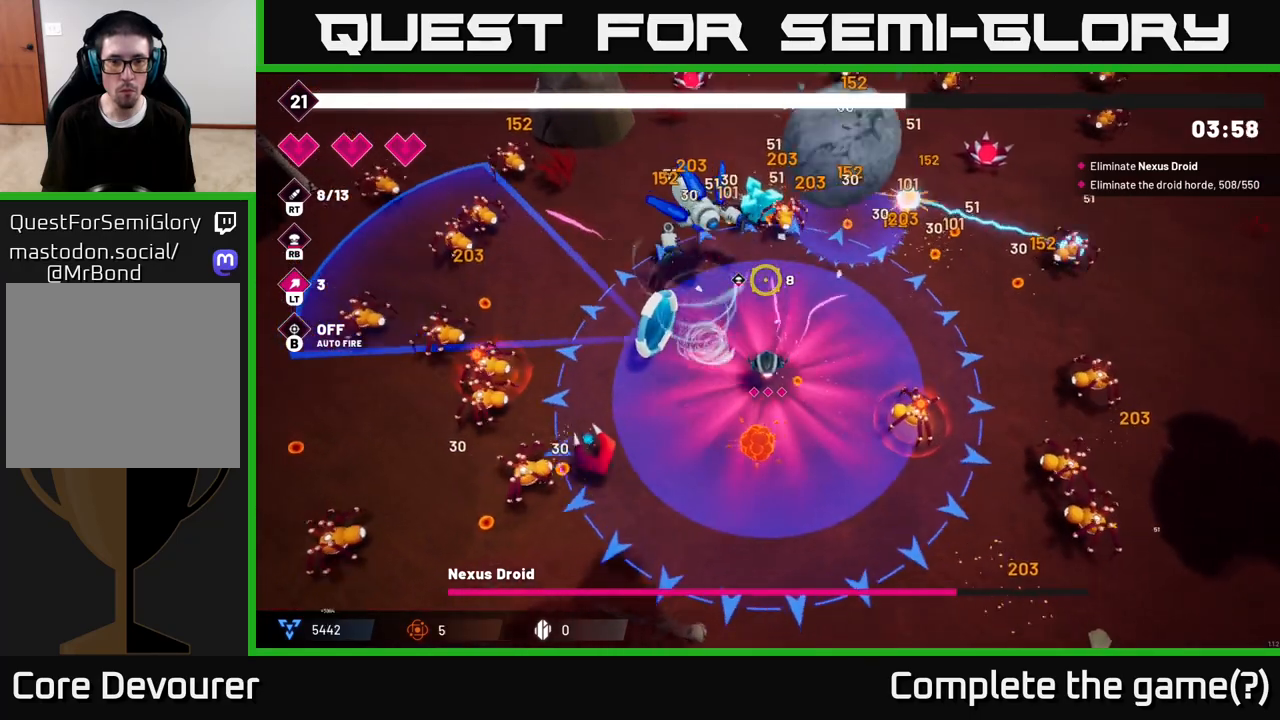
{"buttons": ["R2"], "left_stick": "up", "right_stick": "up-right", "events": [[150, "L2", "down"], [283, "L2", "up"], [300, "left_stick", "up-left"], [417, "right_stick", "up-right"], [467, "left_stick", "up"]]}
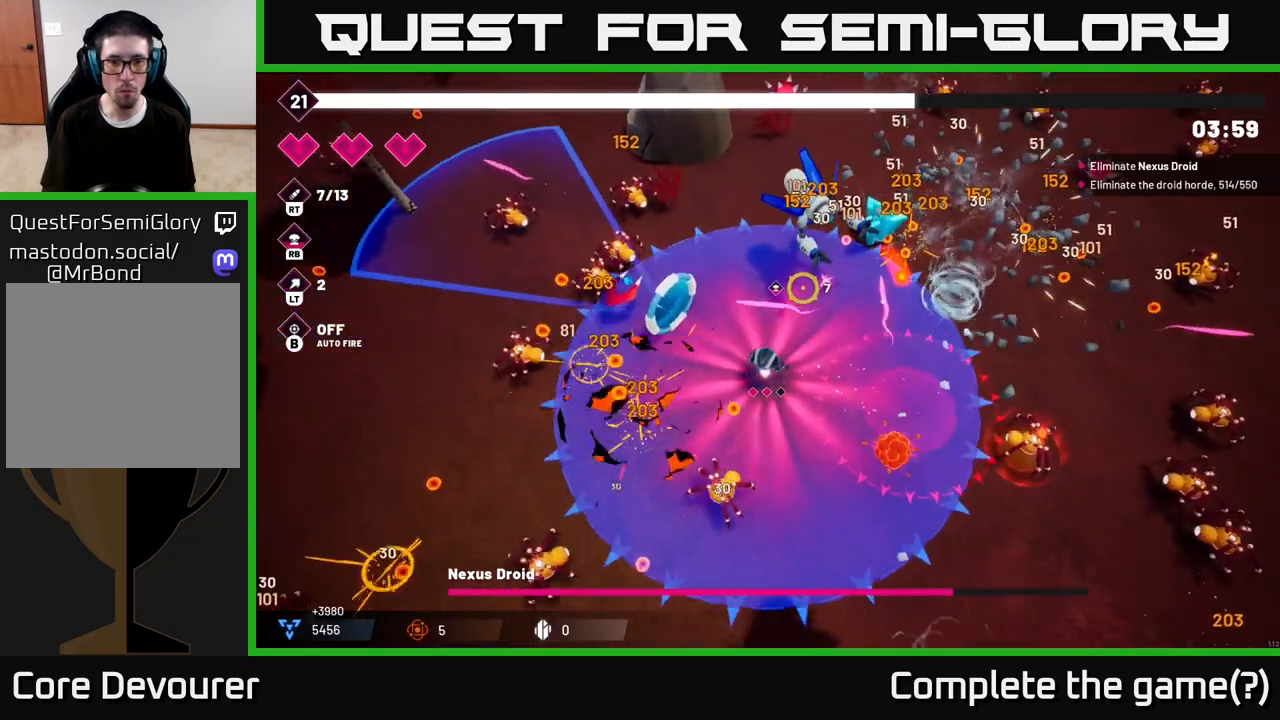
{"buttons": ["R2"], "left_stick": "up-left", "right_stick": "up-right", "events": [[367, "left_stick", "up-left"]]}
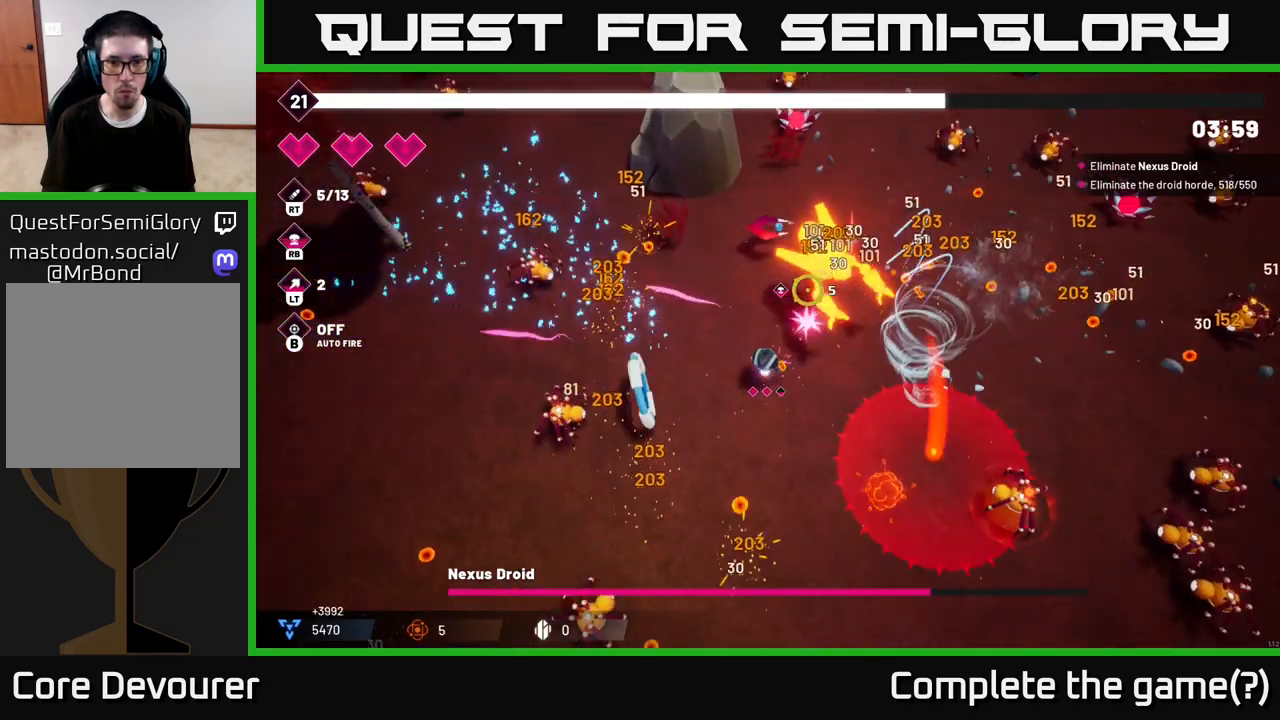
{"buttons": ["R2"], "left_stick": "up-left", "right_stick": "up-right", "events": []}
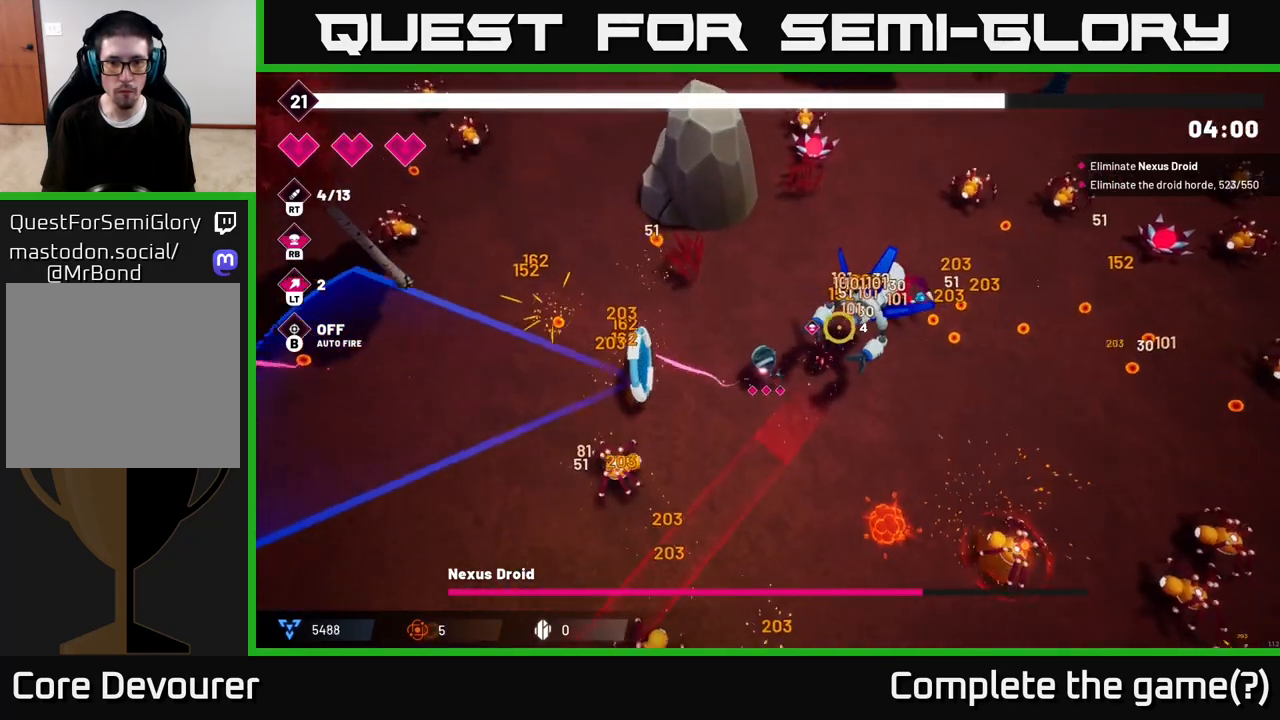
{"buttons": ["R2"], "left_stick": "up-right", "right_stick": "right", "events": [[83, "left_stick", "up"], [83, "right_stick", "right"], [417, "left_stick", "up-right"]]}
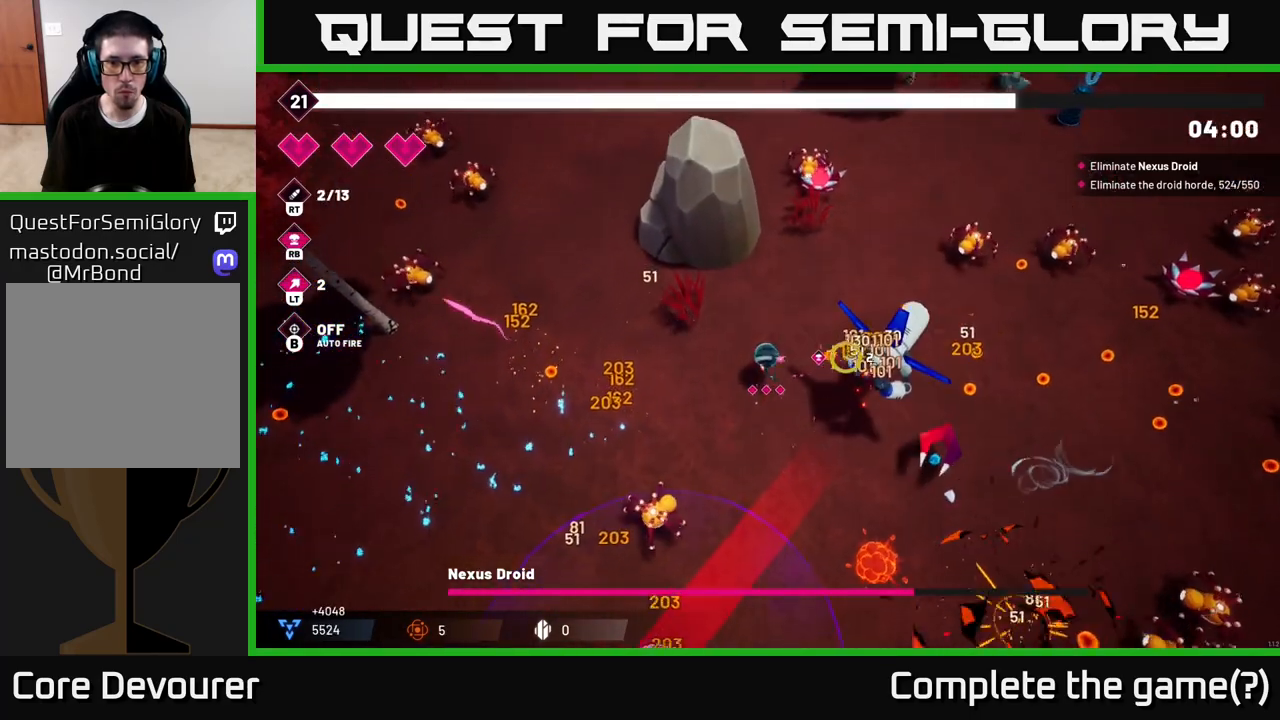
{"buttons": ["R2"], "left_stick": "up-right", "right_stick": "down-right", "events": [[317, "right_stick", "down-right"]]}
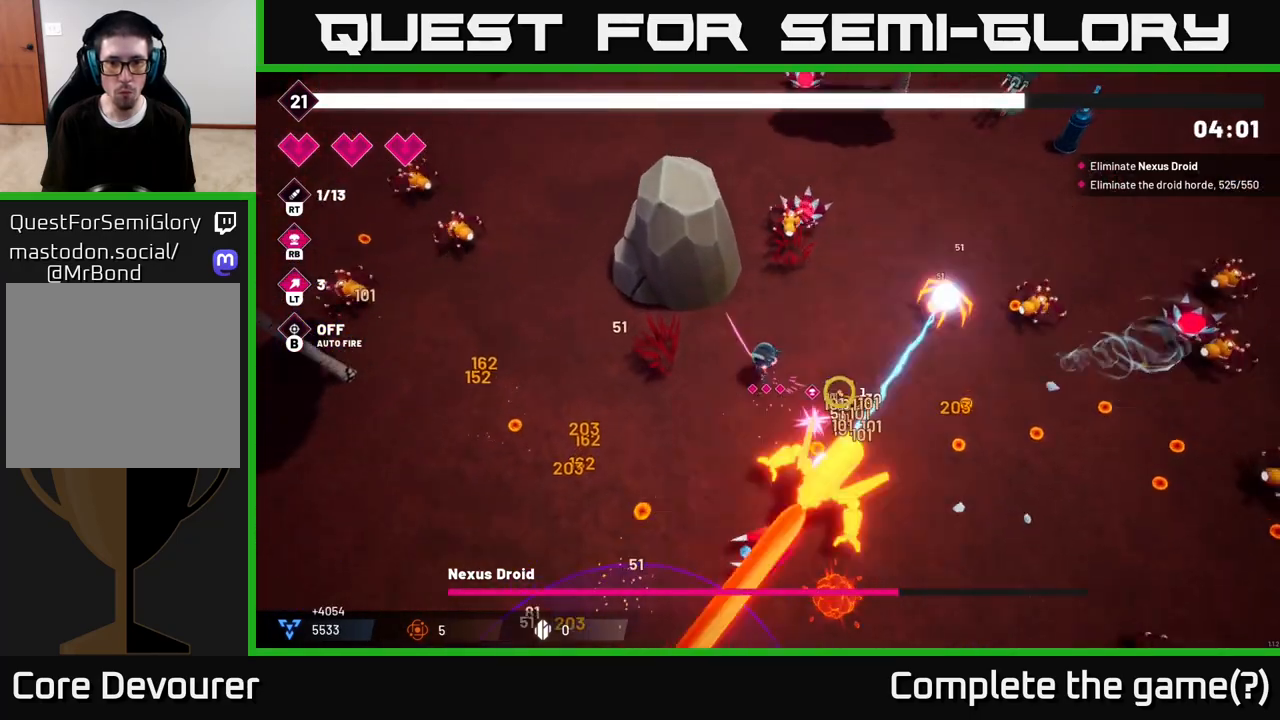
{"buttons": ["R2"], "left_stick": "right", "right_stick": "right", "events": [[200, "right_stick", "right"], [217, "left_stick", "right"]]}
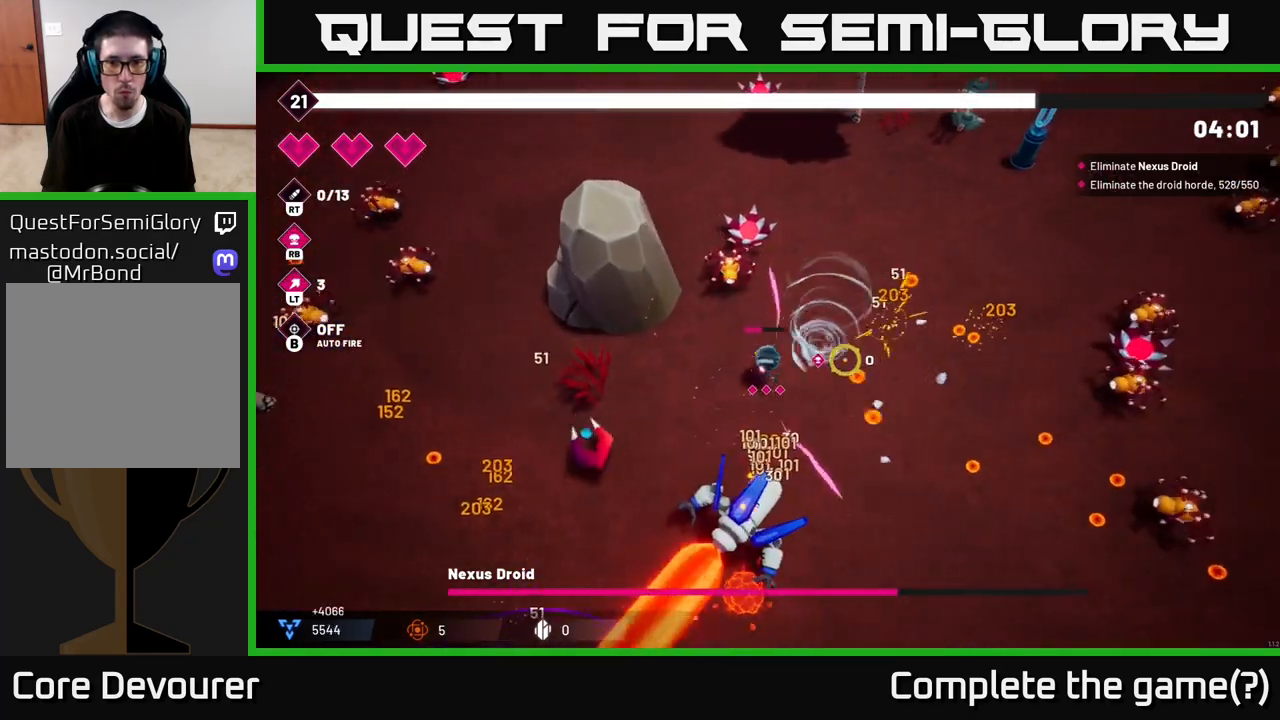
{"buttons": ["R2"], "left_stick": "down-right", "right_stick": "down-left", "events": [[217, "right_stick", "down"], [317, "right_stick", "down-left"], [333, "left_stick", "down-right"]]}
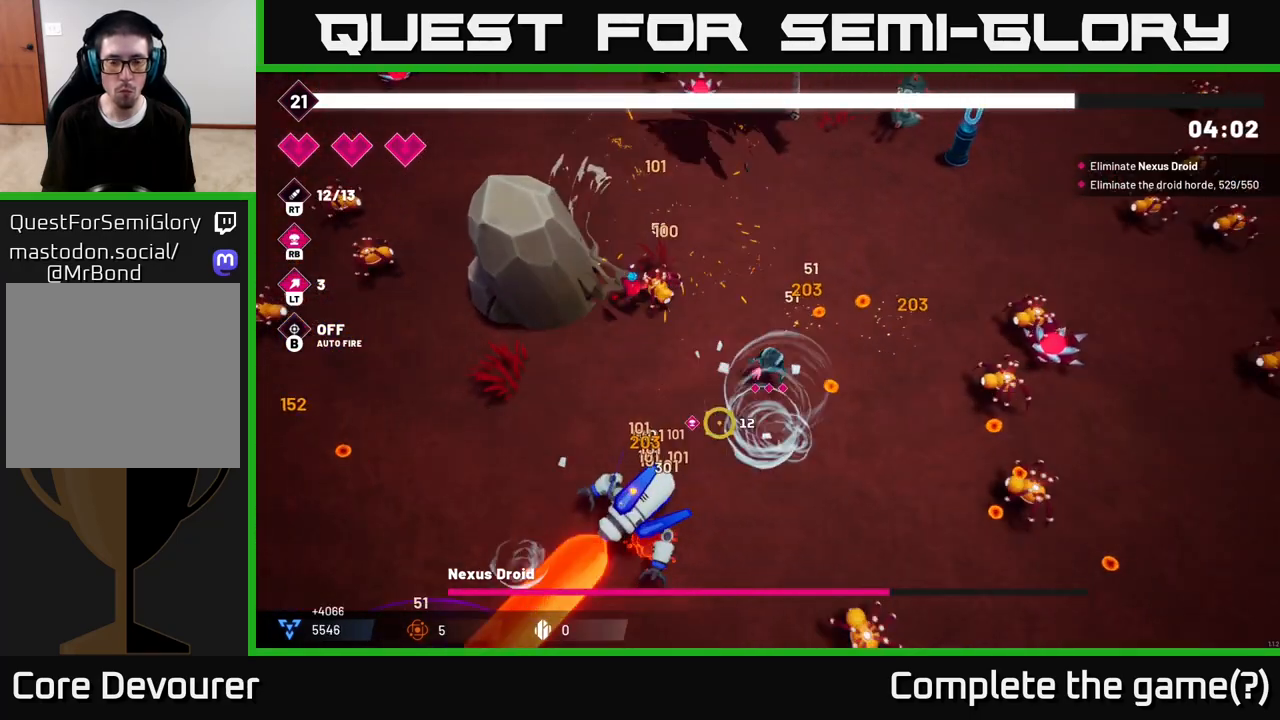
{"buttons": ["R2"], "left_stick": "up-right", "right_stick": "down-right", "events": [[167, "left_stick", "right"], [300, "left_stick", "up-right"], [400, "right_stick", "down-right"]]}
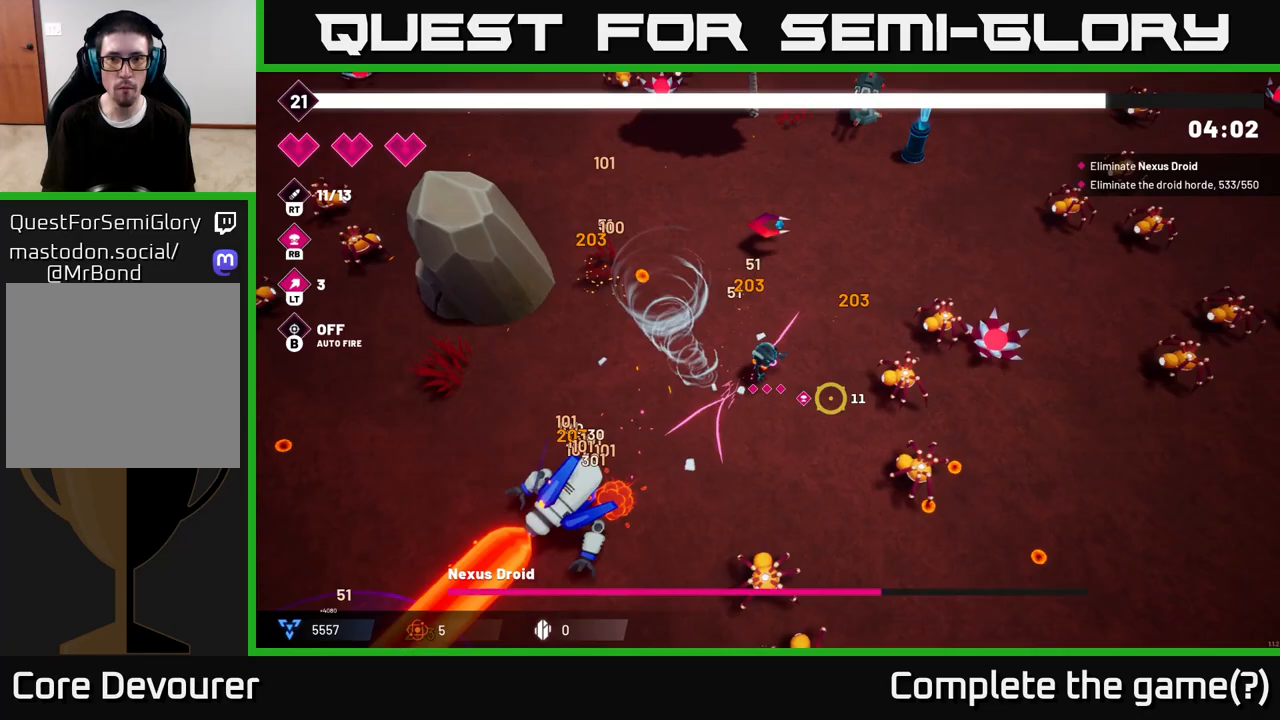
{"buttons": ["R2"], "left_stick": "down-left", "right_stick": "right", "events": [[33, "right_stick", "right"], [50, "left_stick", "up"], [217, "left_stick", "center"], [300, "left_stick", "down-left"]]}
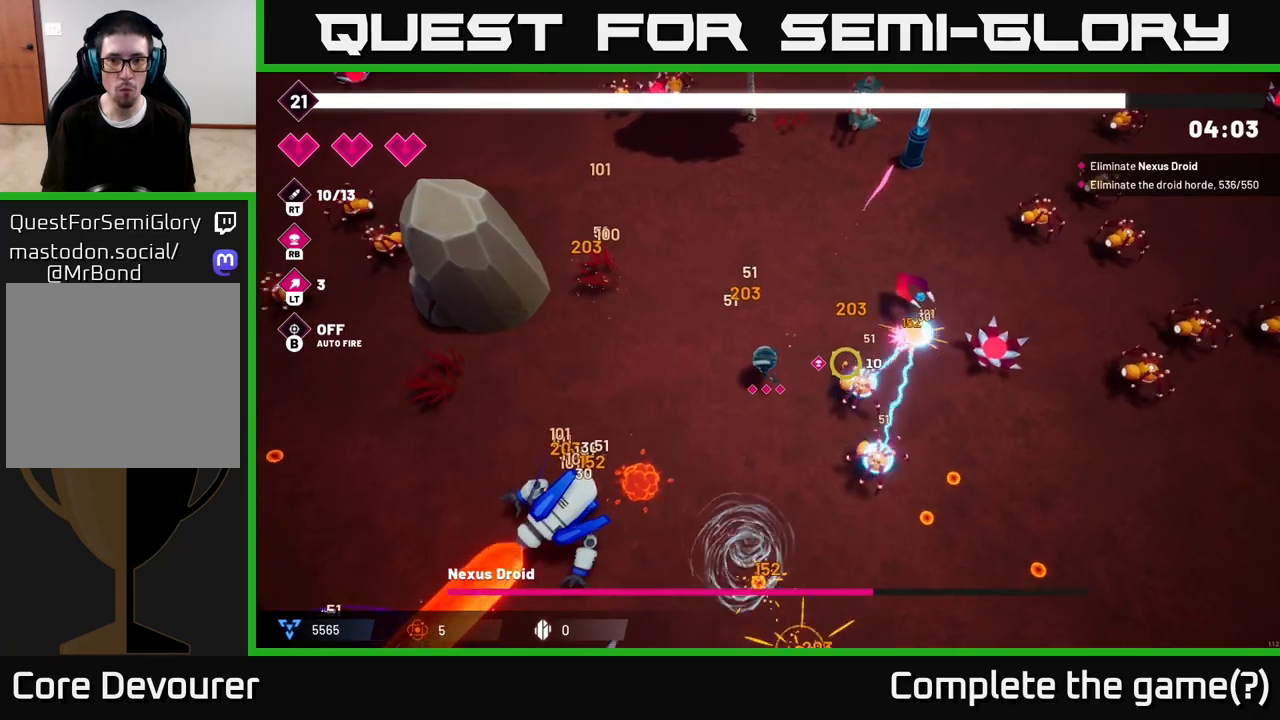
{"buttons": ["R2"], "left_stick": "up-right", "right_stick": "down-left", "events": [[67, "left_stick", "up-left"], [167, "left_stick", "up"], [167, "right_stick", "down-right"], [317, "left_stick", "up-right"], [383, "right_stick", "down"], [500, "right_stick", "down-left"]]}
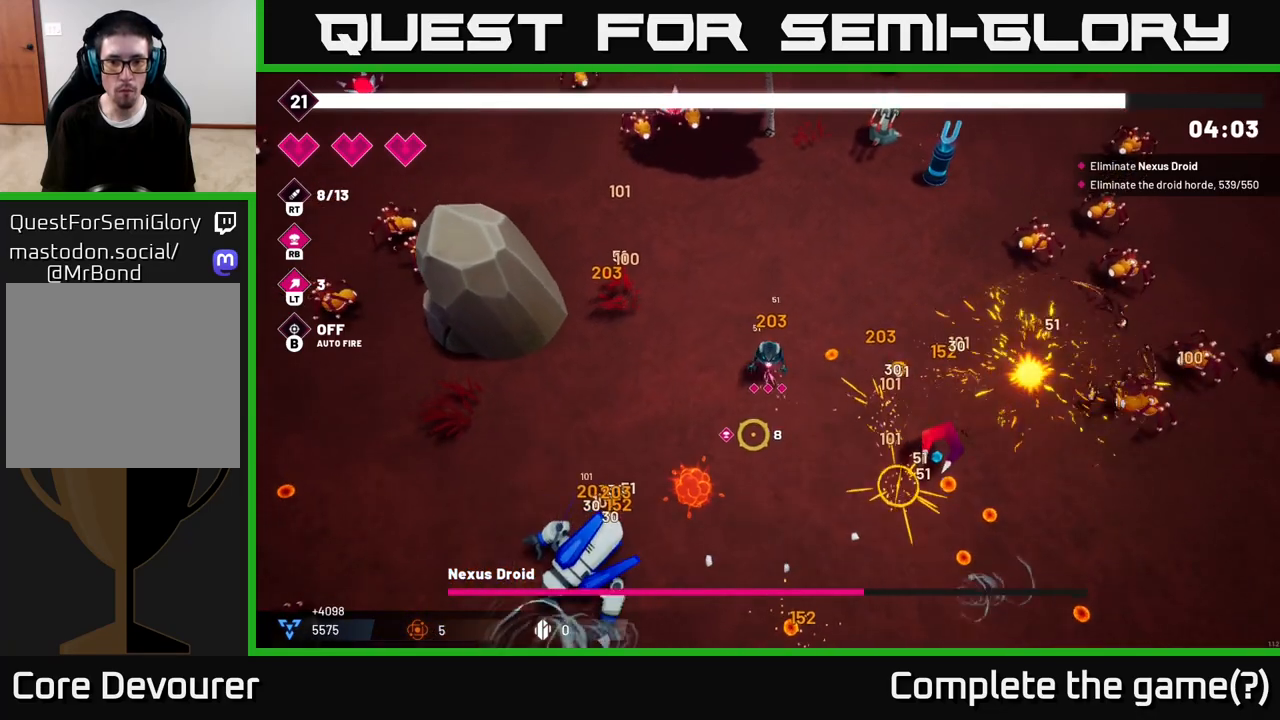
{"buttons": ["R2"], "left_stick": "down", "right_stick": "down-left", "events": [[117, "left_stick", "down-right"], [217, "left_stick", "down"]]}